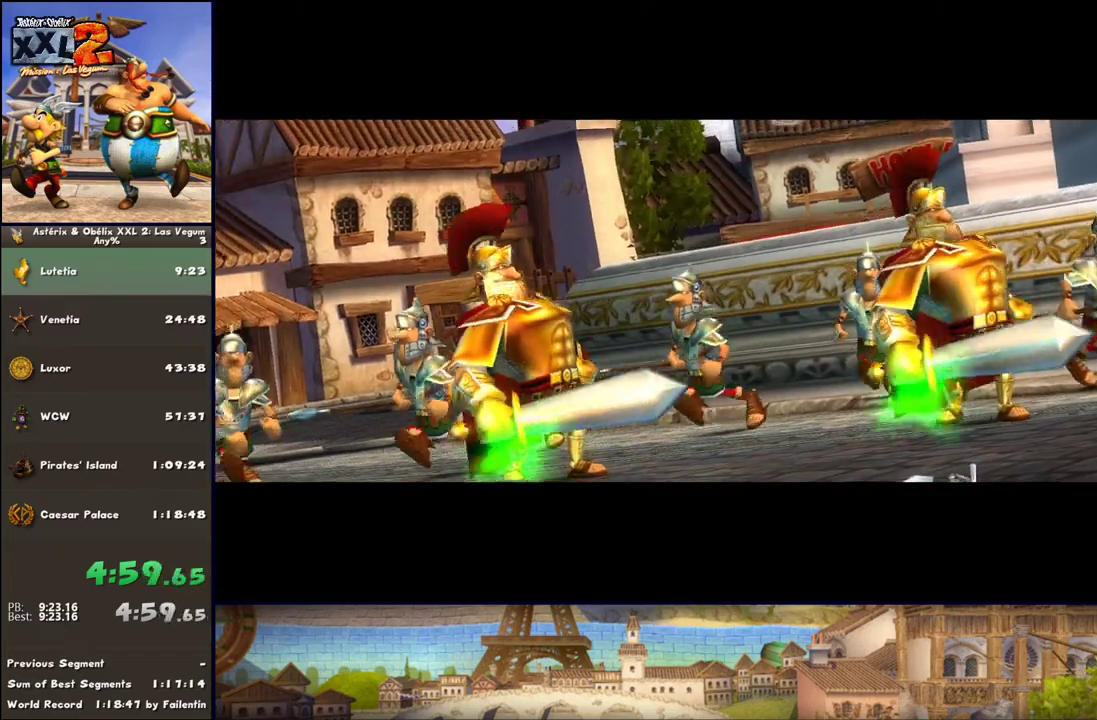
Gameplay with a controller (Xbox layout); each line is a JSON object with the inputs held at the frame after it. "events" lists button and stick changes between this image and that frame as [ms after this image, input, new state], when the widget could be followed in between. Not read: L2 R2.
{"buttons": ["A"], "left_stick": "up-right", "right_stick": "center", "events": [[383, "A", "down"], [450, "left_stick", "up-right"]]}
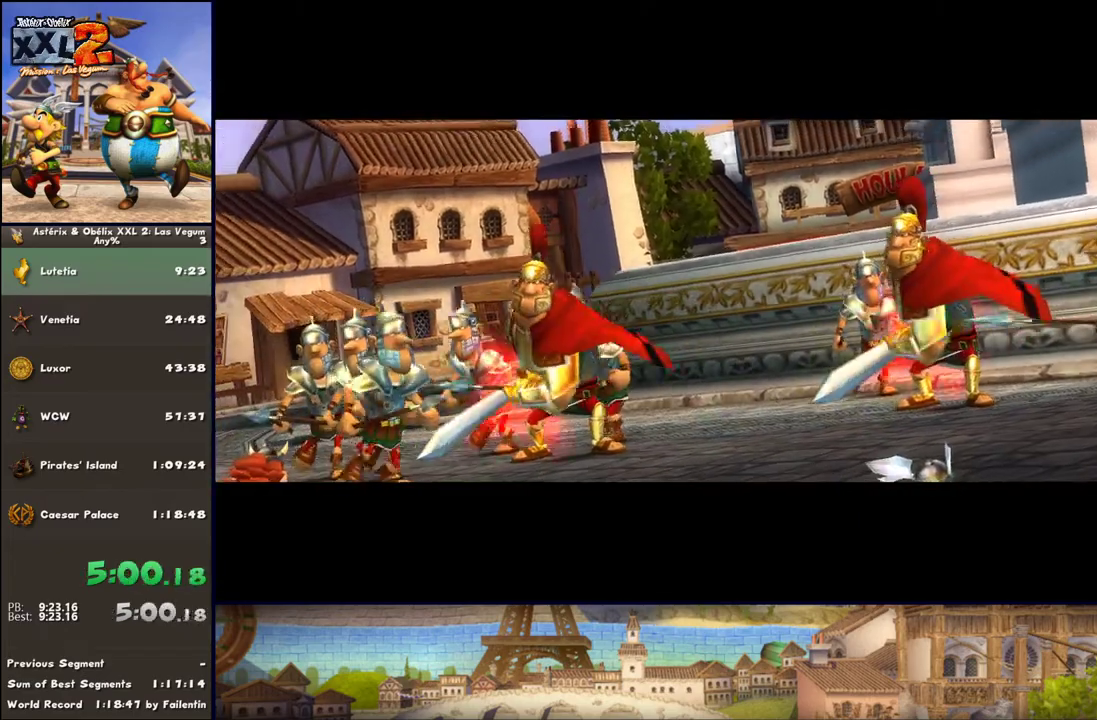
{"buttons": ["A"], "left_stick": "up-right", "right_stick": "center", "events": [[17, "A", "up"], [83, "A", "down"], [133, "A", "up"], [267, "A", "down"], [333, "A", "up"], [383, "A", "down"]]}
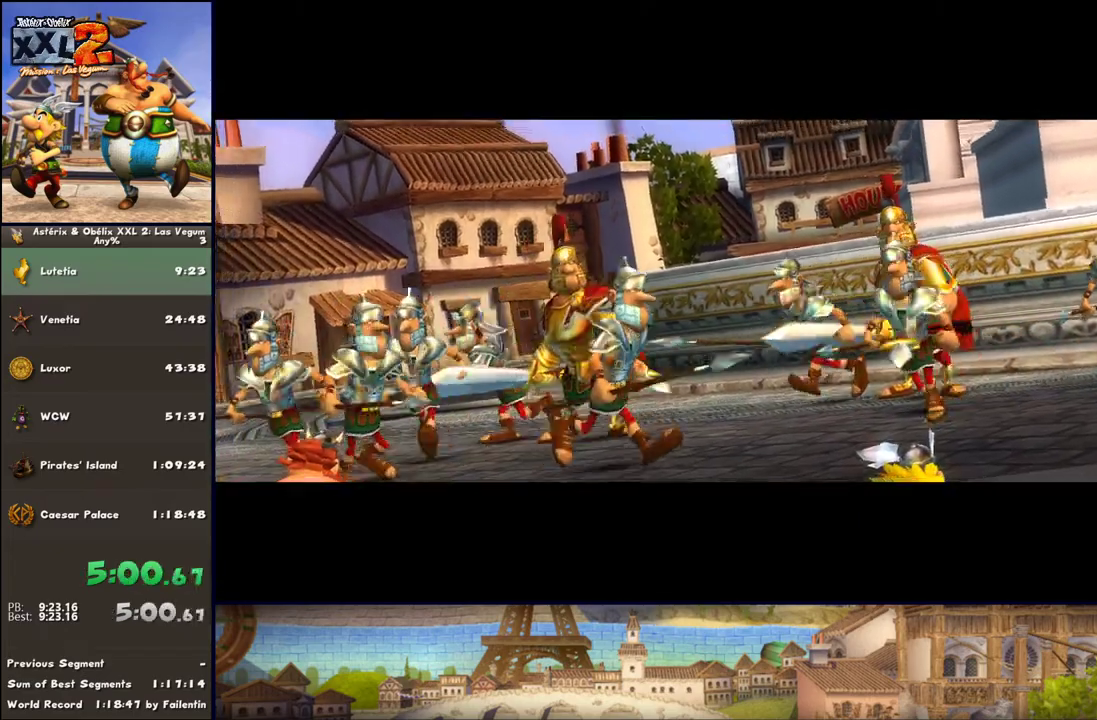
{"buttons": [], "left_stick": "up-right", "right_stick": "center", "events": [[17, "A", "up"], [83, "A", "down"], [133, "A", "up"], [383, "A", "down"], [450, "A", "up"]]}
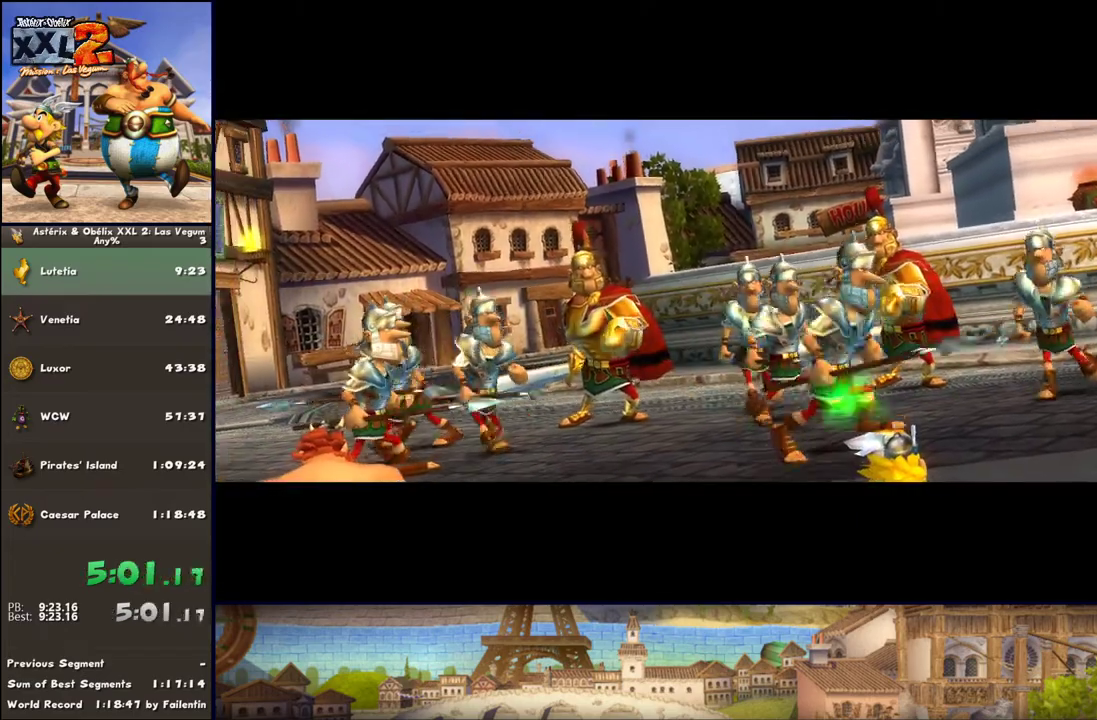
{"buttons": ["A"], "left_stick": "up-right", "right_stick": "center", "events": [[67, "A", "down"], [133, "A", "up"], [200, "A", "down"], [250, "A", "up"], [383, "A", "down"], [450, "A", "up"], [500, "A", "down"]]}
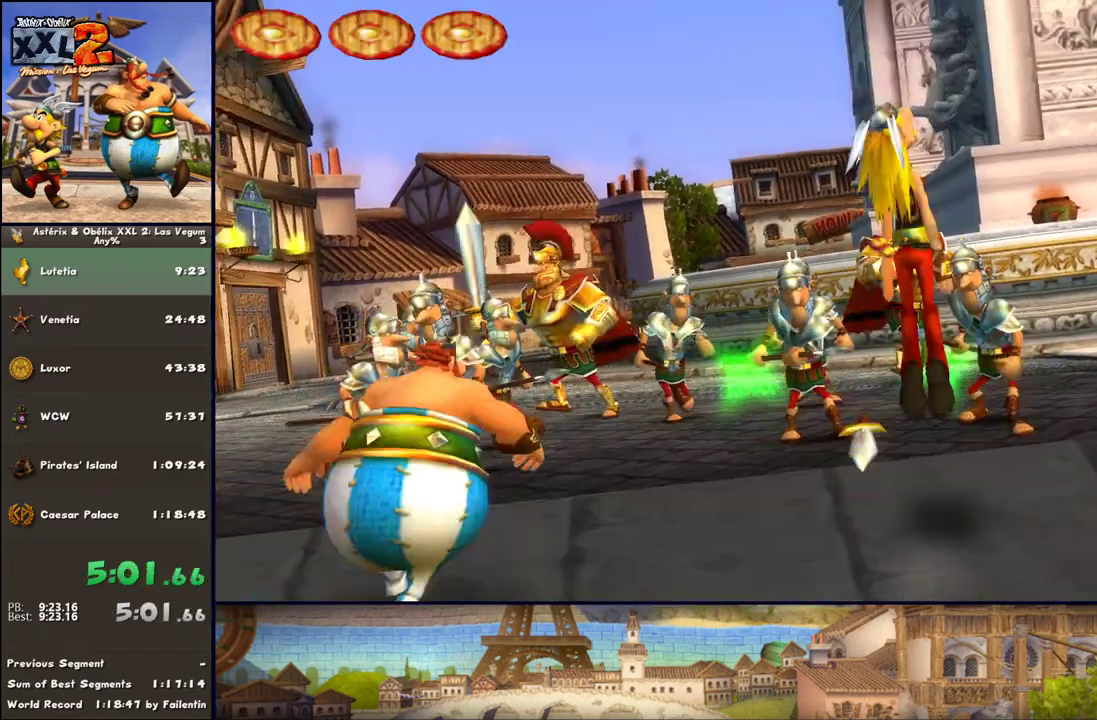
{"buttons": ["A"], "left_stick": "up-right", "right_stick": "center", "events": [[67, "A", "up"], [183, "A", "down"]]}
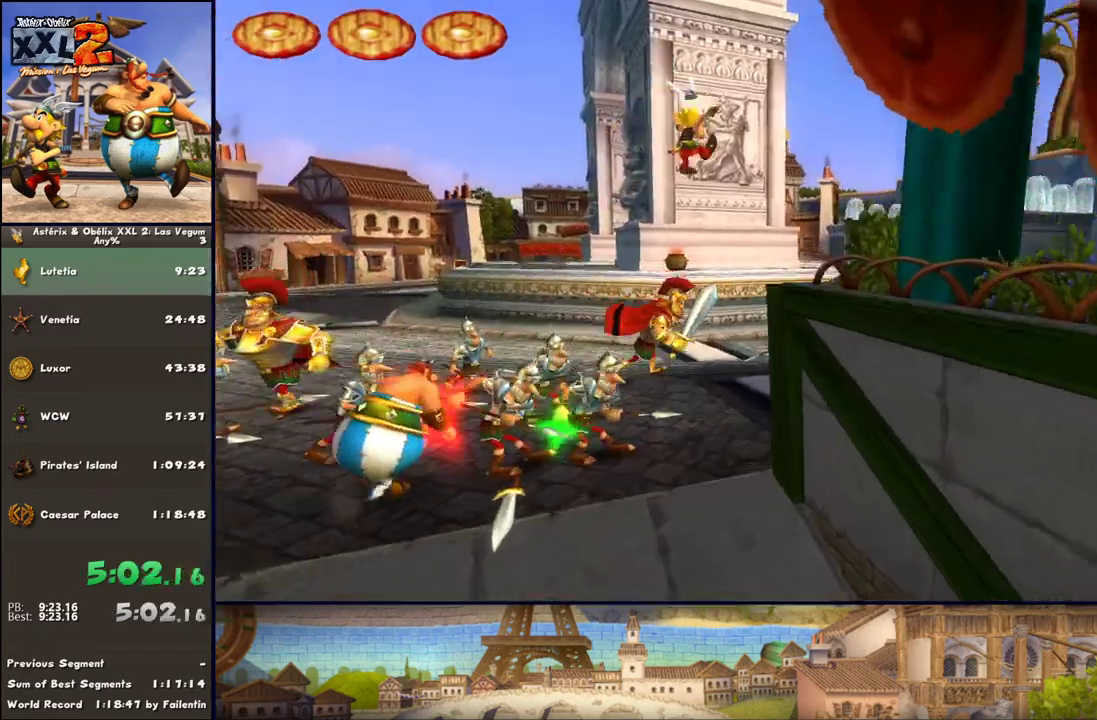
{"buttons": ["A"], "left_stick": "up-right", "right_stick": "center", "events": [[233, "A", "up"], [500, "A", "down"]]}
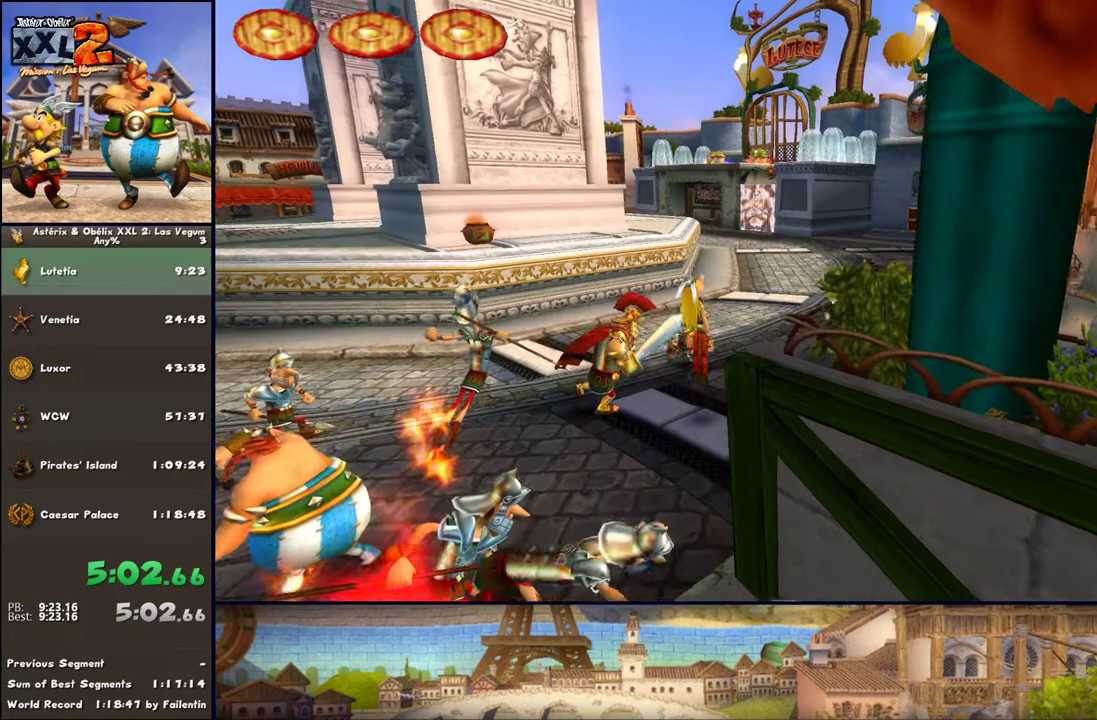
{"buttons": ["A"], "left_stick": "up-right", "right_stick": "center", "events": [[67, "A", "up"], [133, "A", "down"]]}
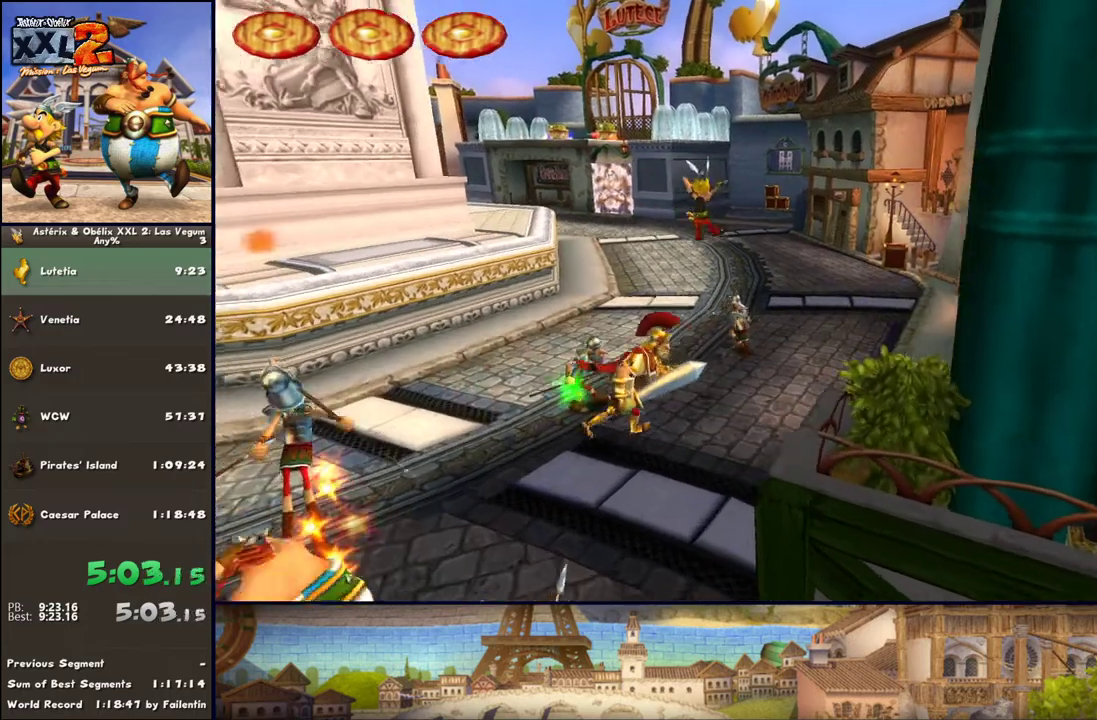
{"buttons": ["A"], "left_stick": "up", "right_stick": "center", "events": [[100, "A", "up"], [167, "left_stick", "up"], [367, "A", "down"], [433, "A", "up"], [483, "A", "down"]]}
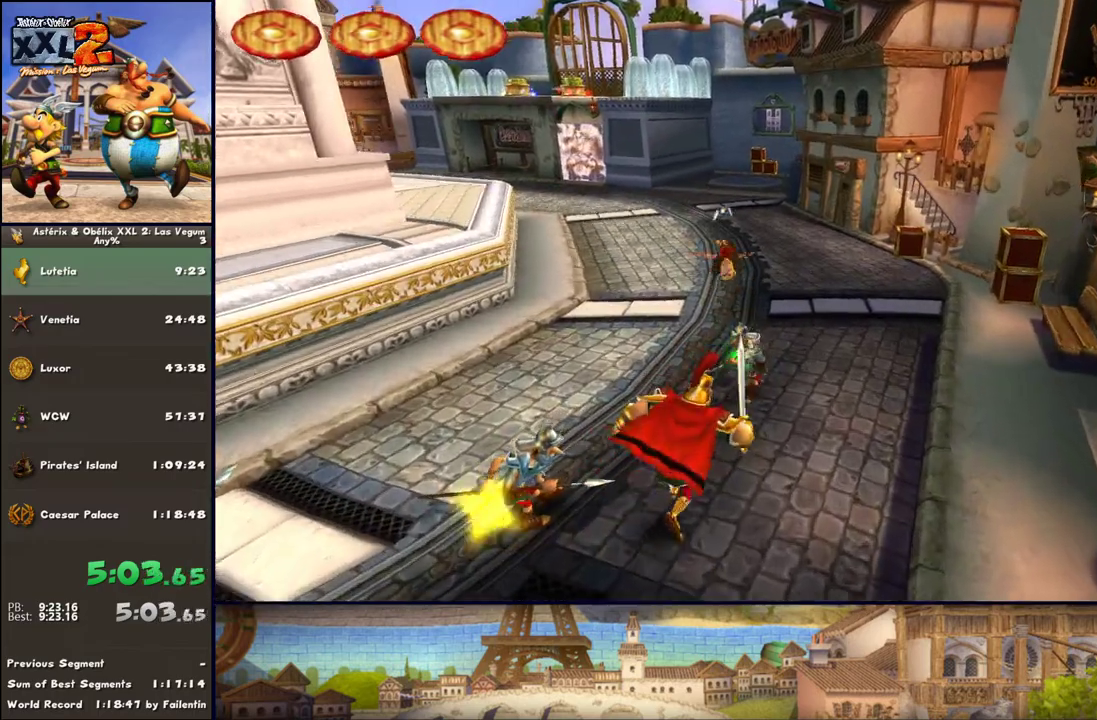
{"buttons": [], "left_stick": "up", "right_stick": "center", "events": [[283, "A", "up"]]}
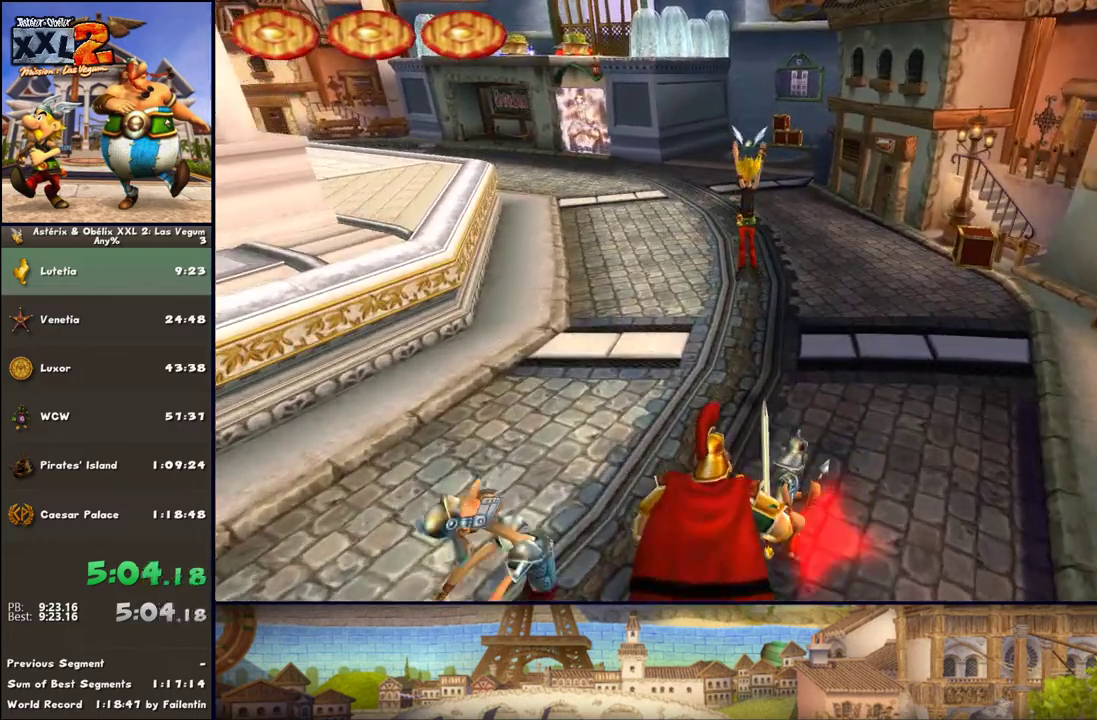
{"buttons": ["DPAD_LEFT"], "left_stick": "up", "right_stick": "center", "events": [[33, "DPAD_LEFT", "down"], [233, "DPAD_LEFT", "up"], [467, "DPAD_LEFT", "down"]]}
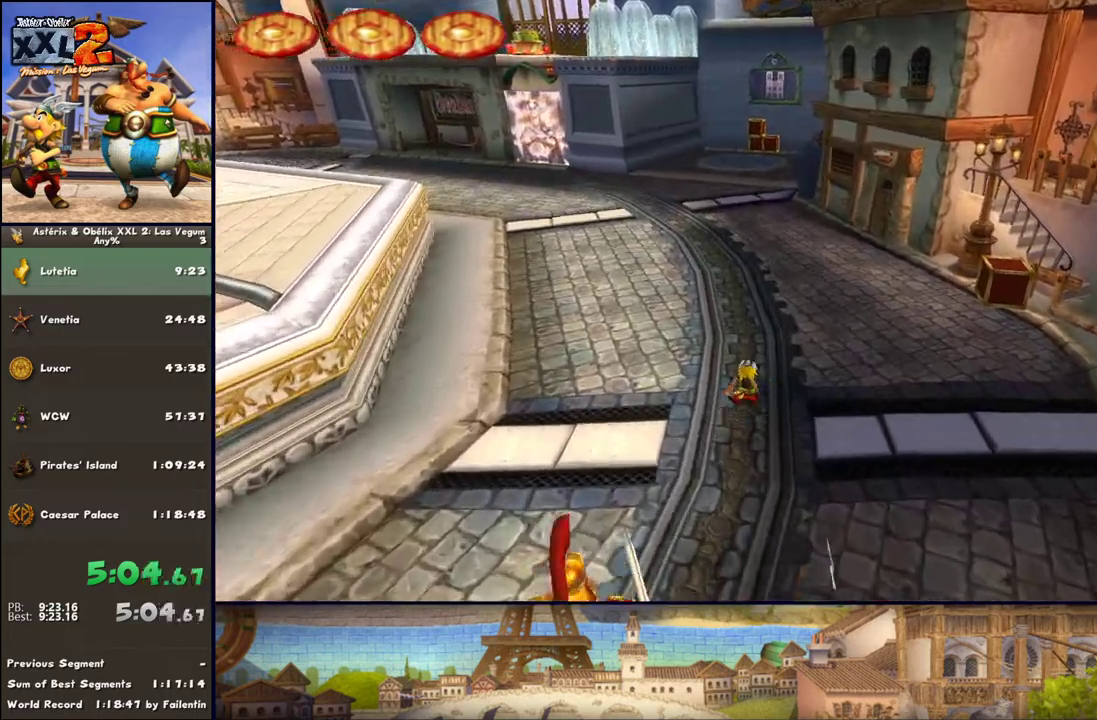
{"buttons": [], "left_stick": "up", "right_stick": "center", "events": [[50, "DPAD_LEFT", "up"]]}
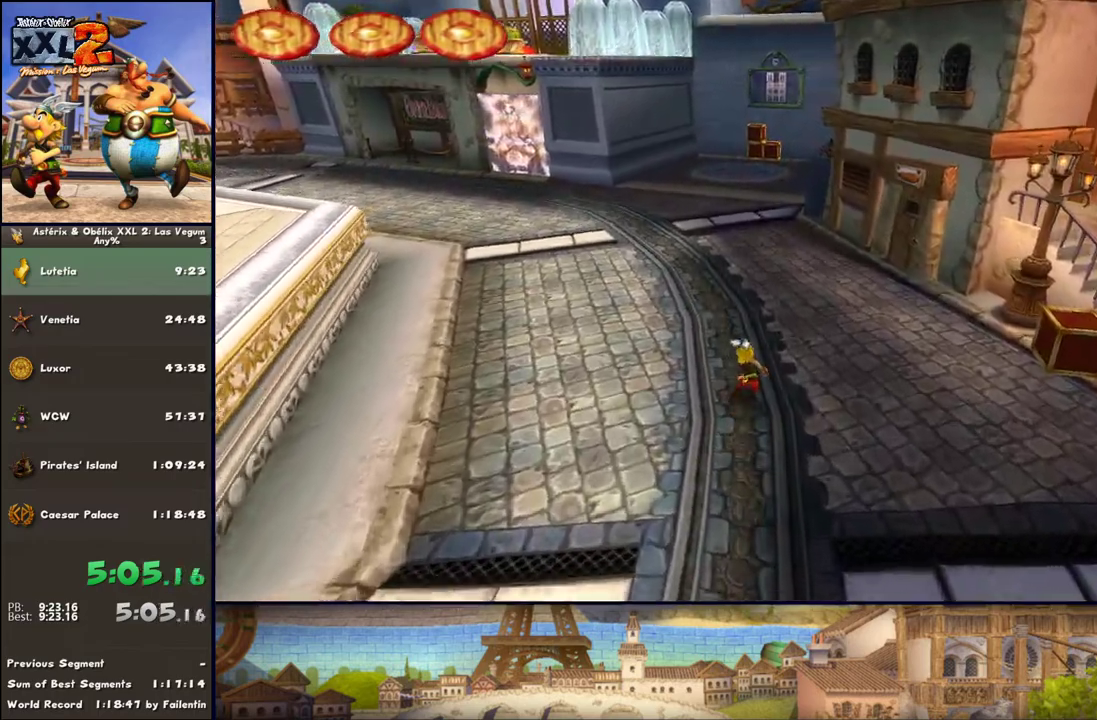
{"buttons": ["DPAD_LEFT"], "left_stick": "up", "right_stick": "center", "events": [[450, "DPAD_LEFT", "down"]]}
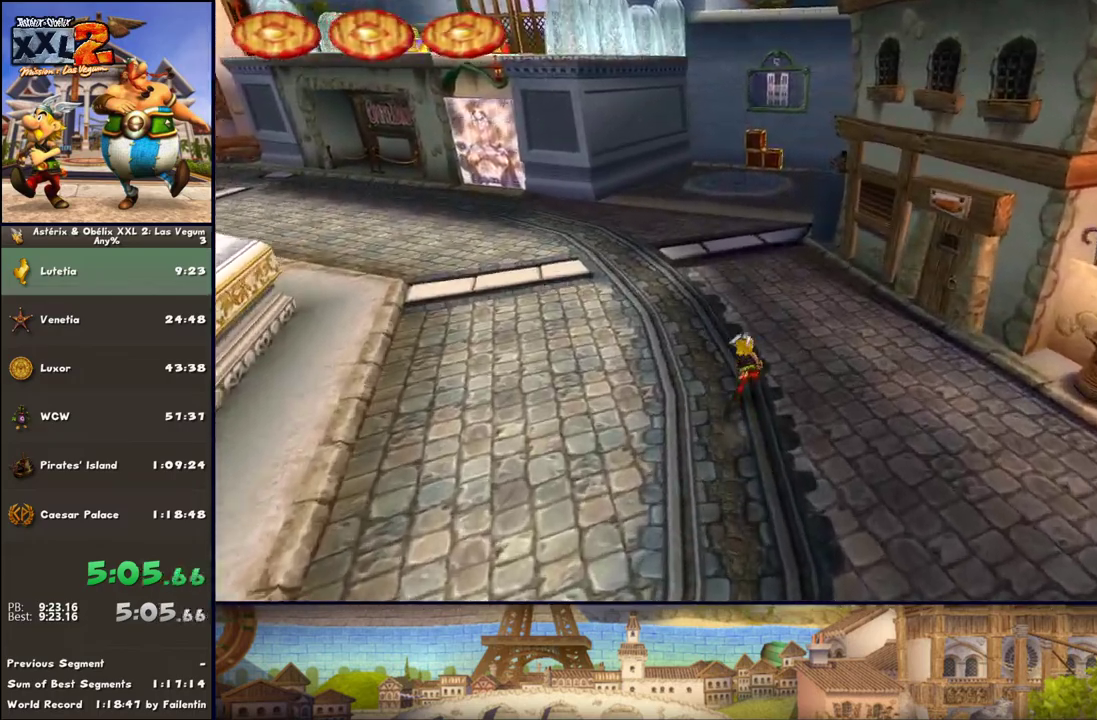
{"buttons": [], "left_stick": "up", "right_stick": "center", "events": [[150, "DPAD_LEFT", "up"]]}
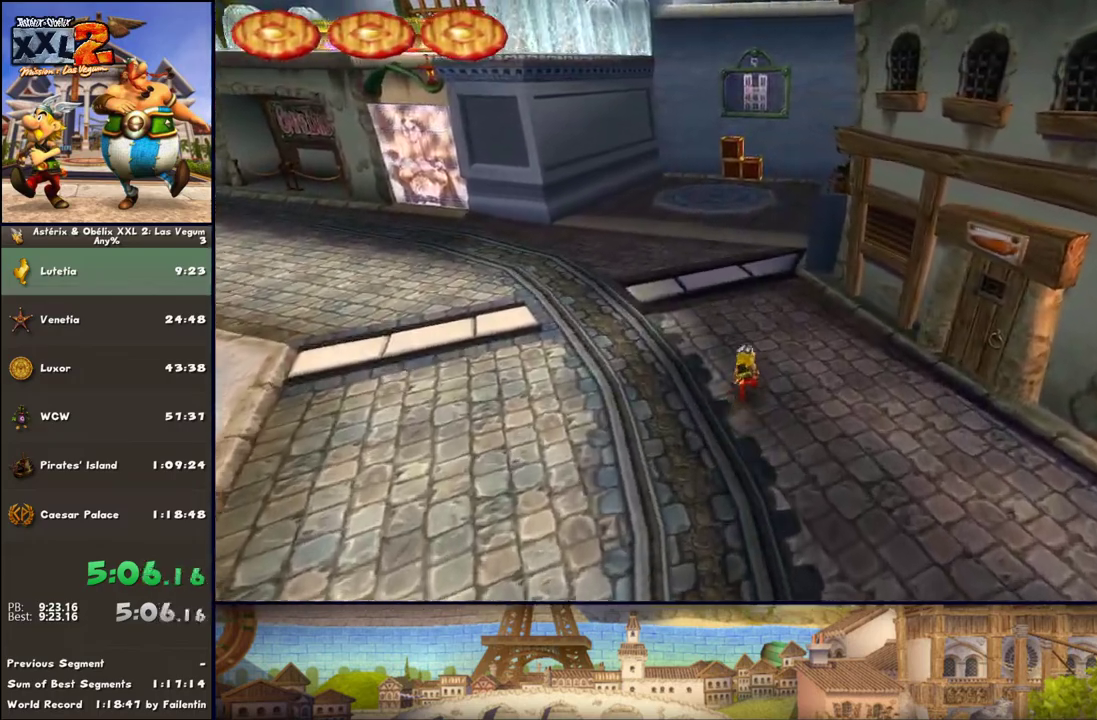
{"buttons": ["B"], "left_stick": "up", "right_stick": "center", "events": [[450, "B", "down"]]}
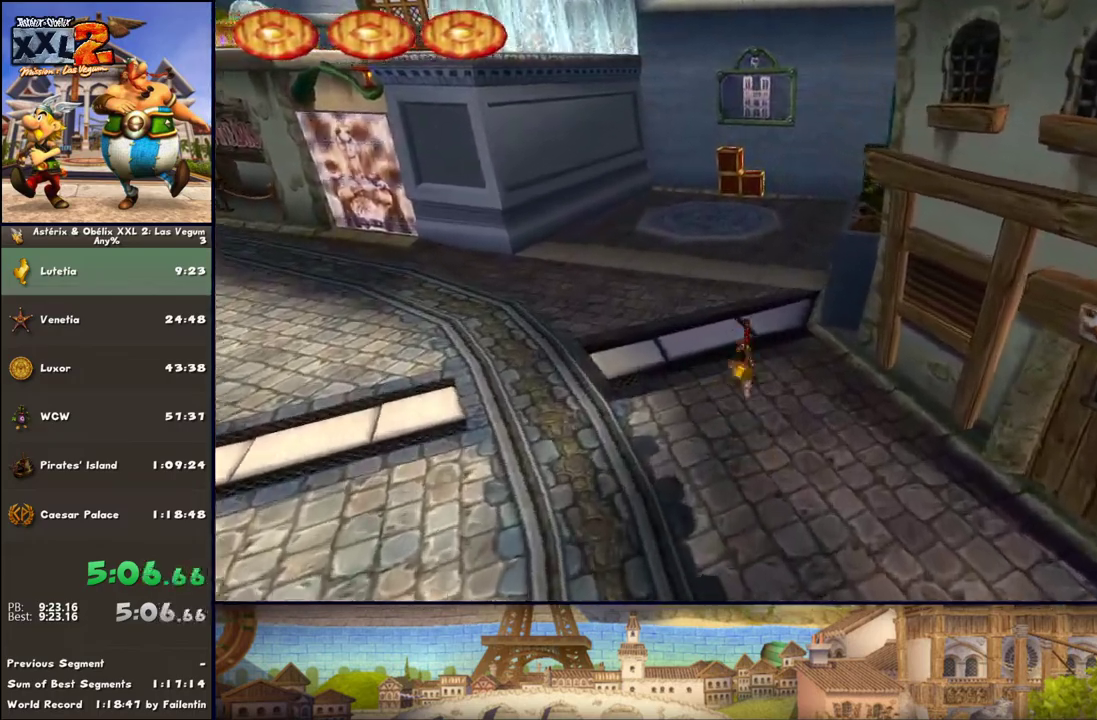
{"buttons": ["B"], "left_stick": "up", "right_stick": "center", "events": []}
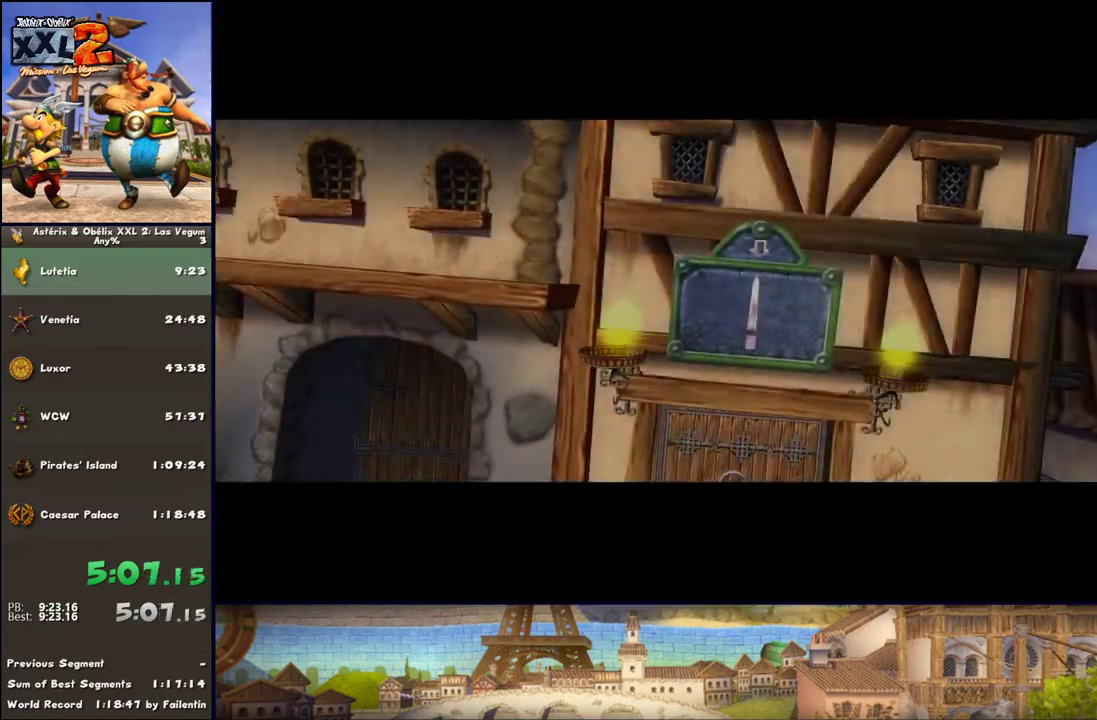
{"buttons": [], "left_stick": "center", "right_stick": "center", "events": [[150, "B", "up"], [150, "left_stick", "center"]]}